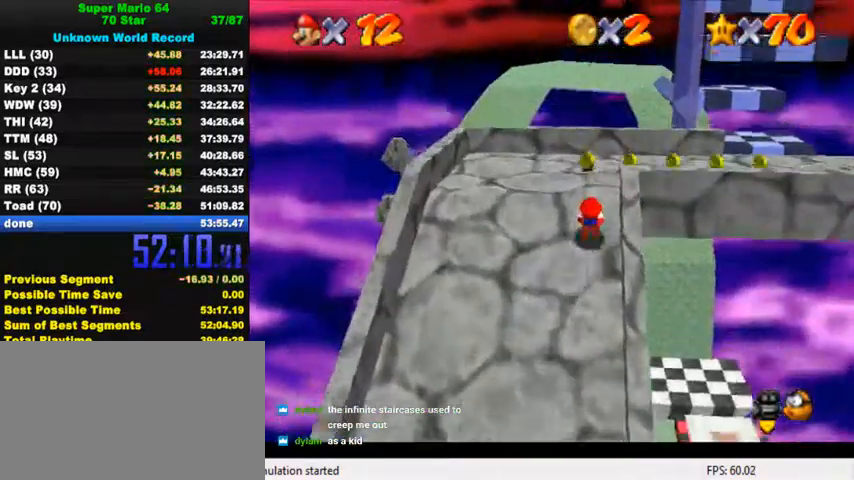
Gameplay with keyboard; each line is a JSON object with the keys held at the frame after it. "events" lists presses ("down") and releases ("up") of "a", "c", "ctrl", "d", "down", "left", "return", "right", "s", "shift", "up", "w", "x" and "y" between this image and that frame as [ms after this image, input, new state], when the widget could be followed in between. No other keys are recorded. Mouse input is not recorded.
{"keys": ["right"], "events": [[267, "right", "down"], [334, "d", "down"], [434, "d", "up"], [467, "up", "up"]]}
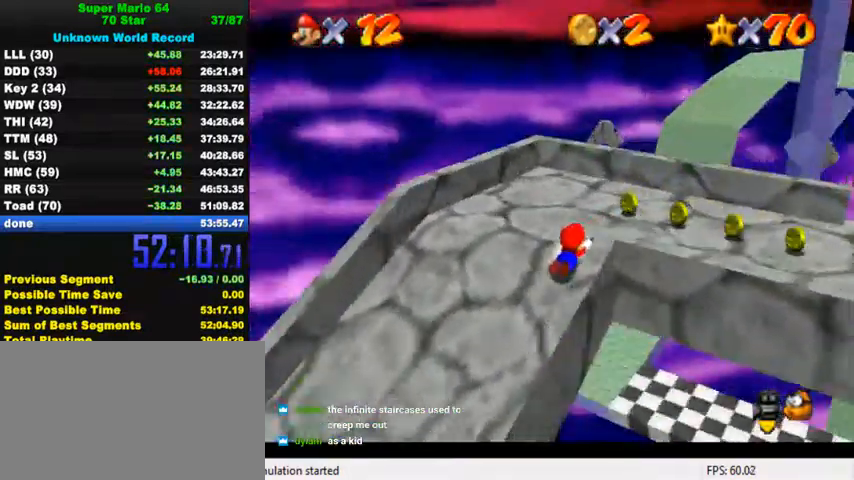
{"keys": ["right", "up"], "events": [[34, "shift", "down"], [67, "up", "down"], [467, "shift", "up"]]}
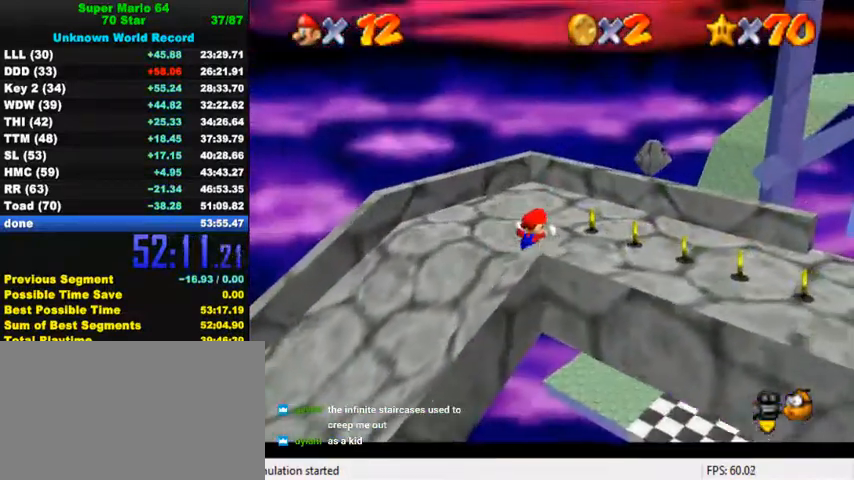
{"keys": ["d", "down", "right"], "events": [[167, "up", "up"], [434, "down", "down"], [467, "d", "down"]]}
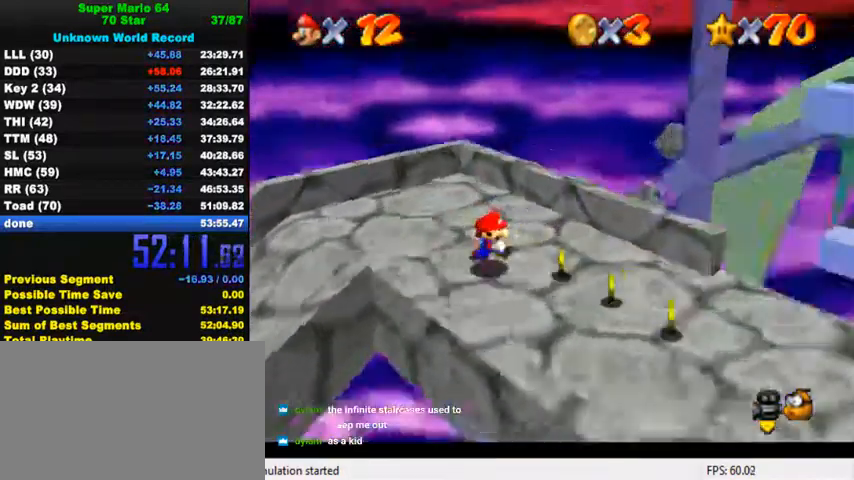
{"keys": ["down", "right"], "events": [[67, "d", "up"], [100, "right", "up"], [500, "right", "down"]]}
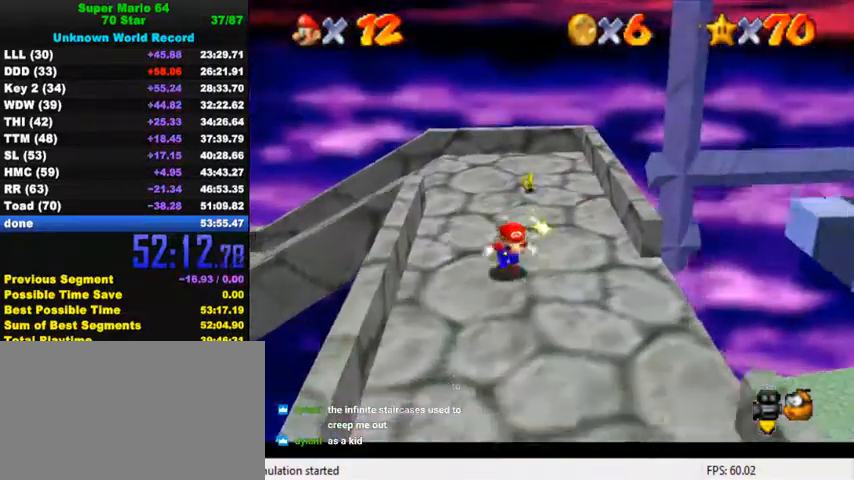
{"keys": ["right", "shift"], "events": [[200, "down", "up"], [434, "shift", "down"]]}
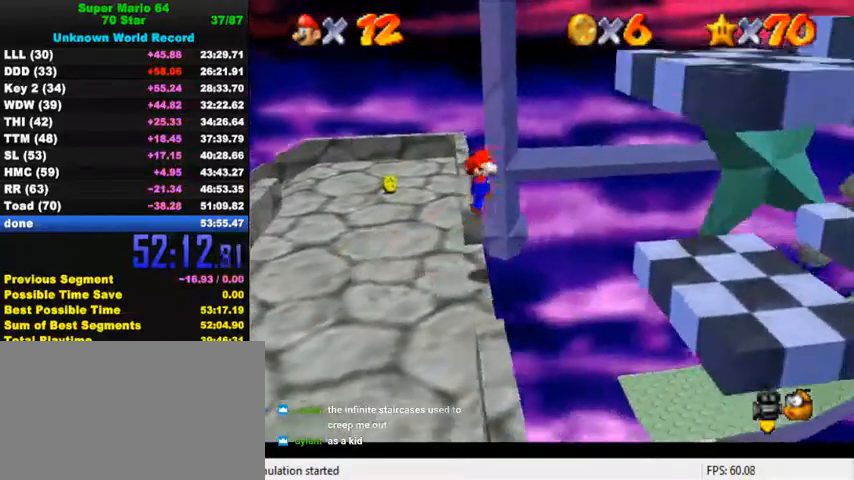
{"keys": ["right"], "events": [[100, "left", "down"], [100, "right", "up"], [267, "right", "down"], [300, "left", "up"], [500, "shift", "up"]]}
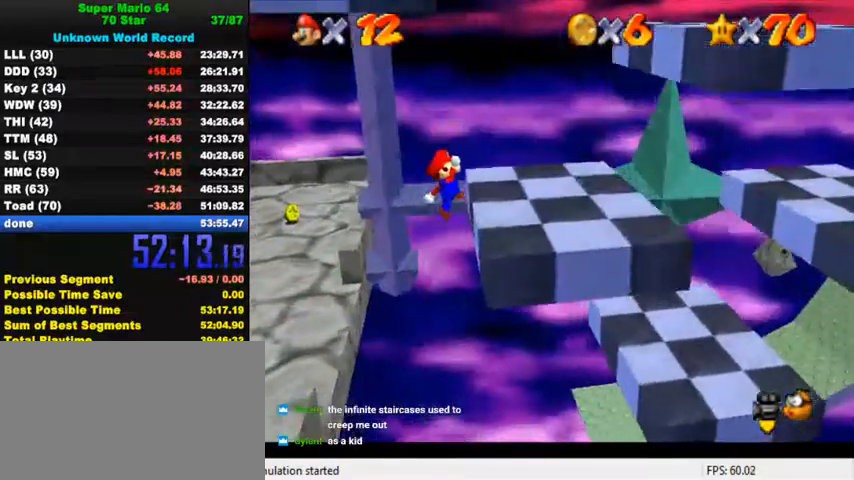
{"keys": ["right"], "events": [[100, "right", "up"], [200, "right", "down"], [334, "shift", "down"], [500, "shift", "up"]]}
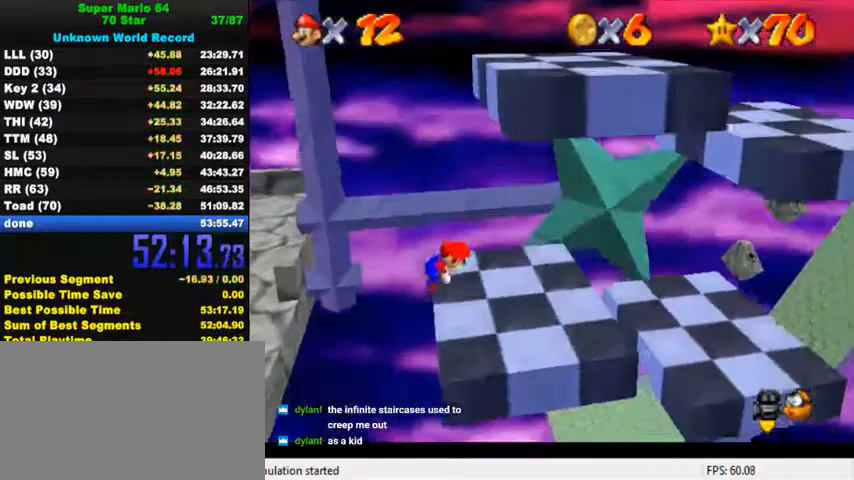
{"keys": [], "events": [[500, "right", "up"]]}
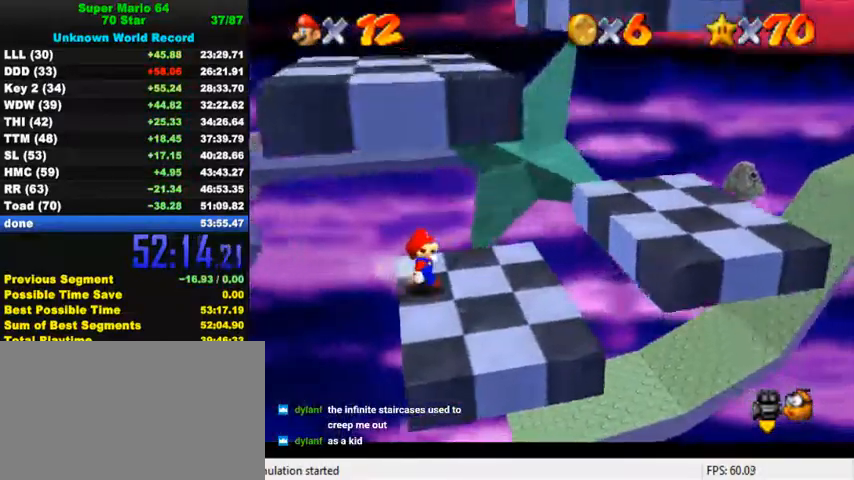
{"keys": [], "events": []}
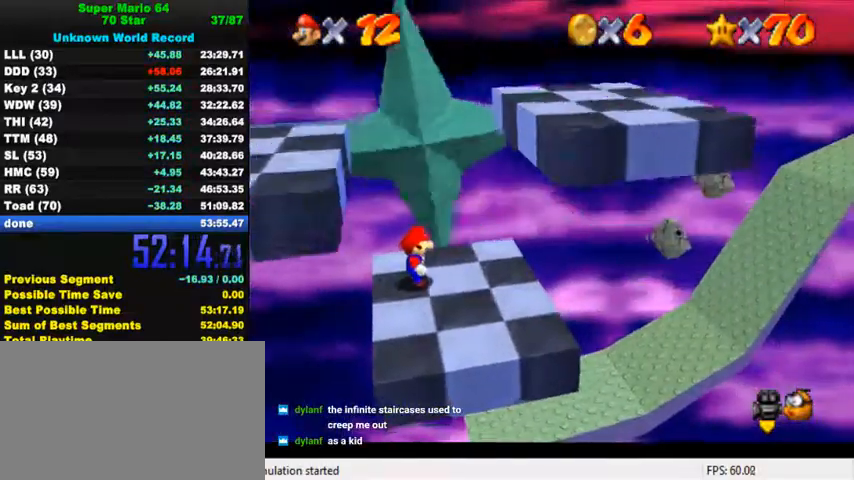
{"keys": [], "events": [[167, "left", "down"], [300, "left", "up"]]}
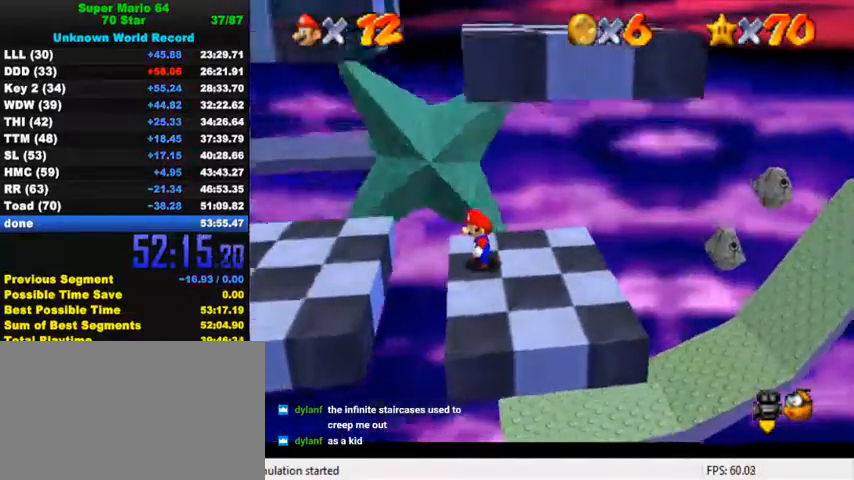
{"keys": [], "events": []}
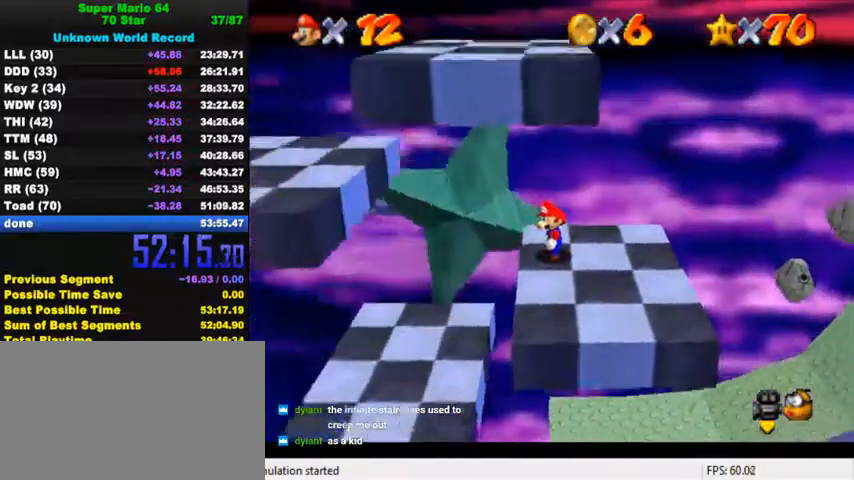
{"keys": ["right"], "events": [[134, "down", "down"], [400, "right", "down"], [500, "down", "up"]]}
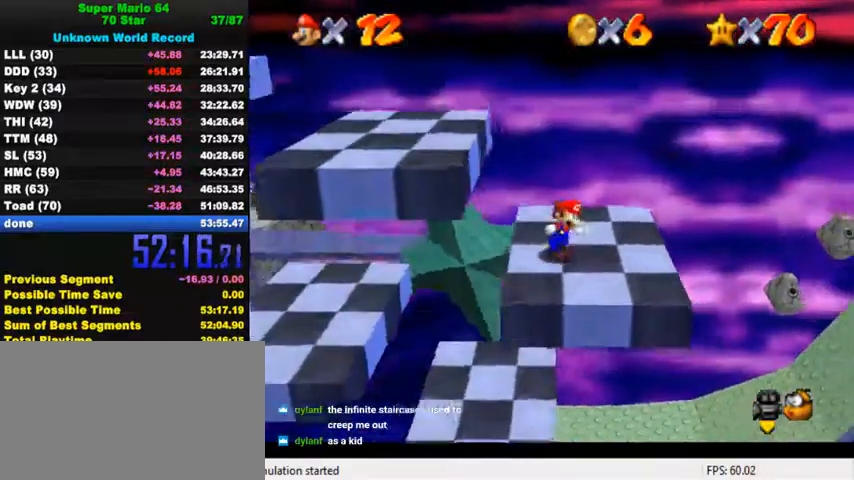
{"keys": ["left", "shift"], "events": [[67, "left", "down"], [100, "right", "up"], [500, "shift", "down"]]}
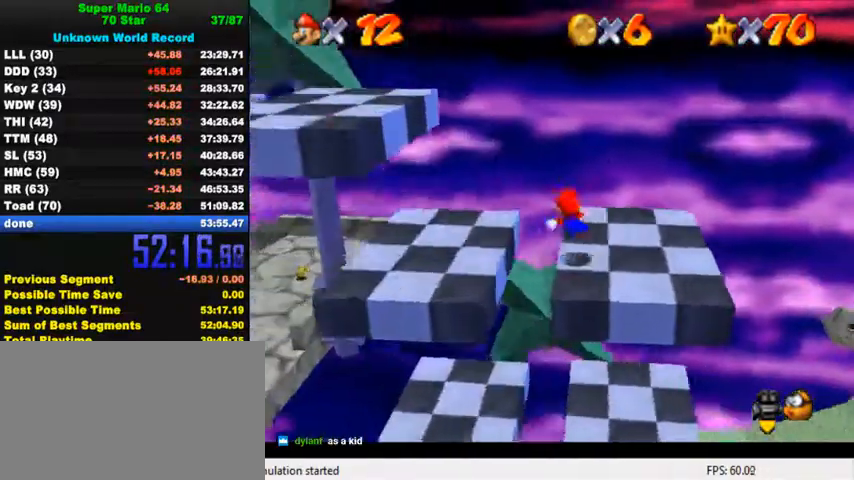
{"keys": ["left", "shift"], "events": []}
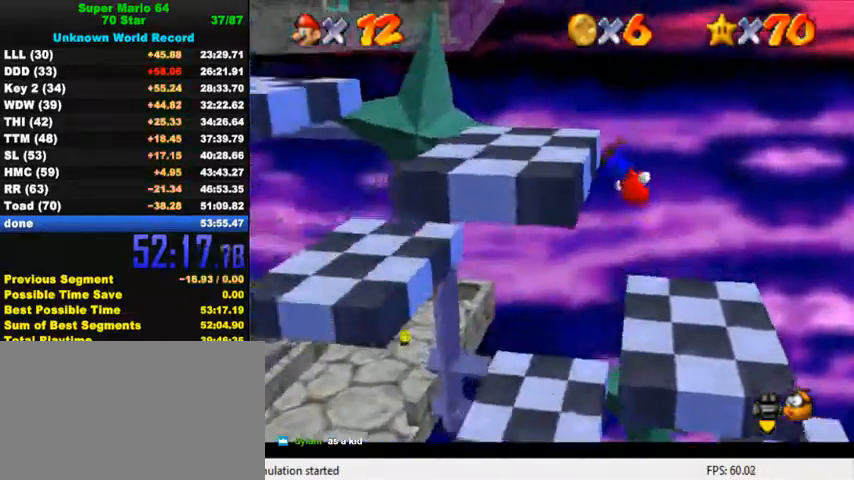
{"keys": ["left"], "events": [[134, "shift", "up"], [167, "shift", "down"], [434, "shift", "up"]]}
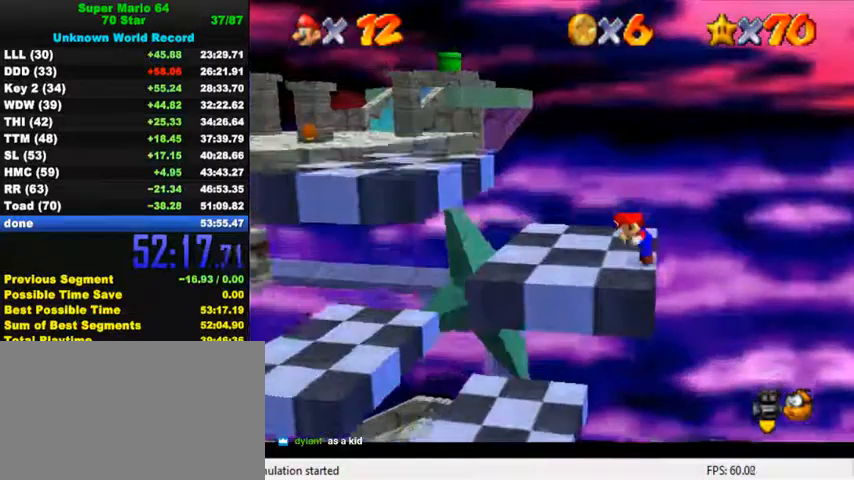
{"keys": ["left"], "events": []}
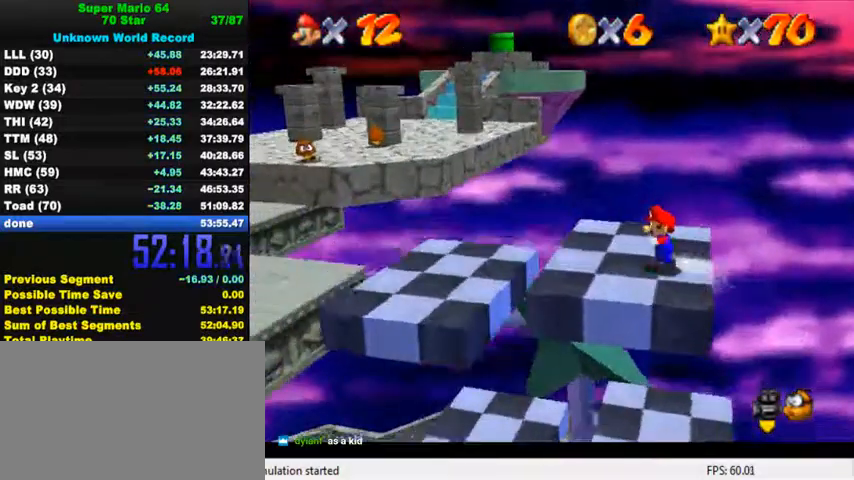
{"keys": ["left", "up"], "events": [[134, "up", "down"]]}
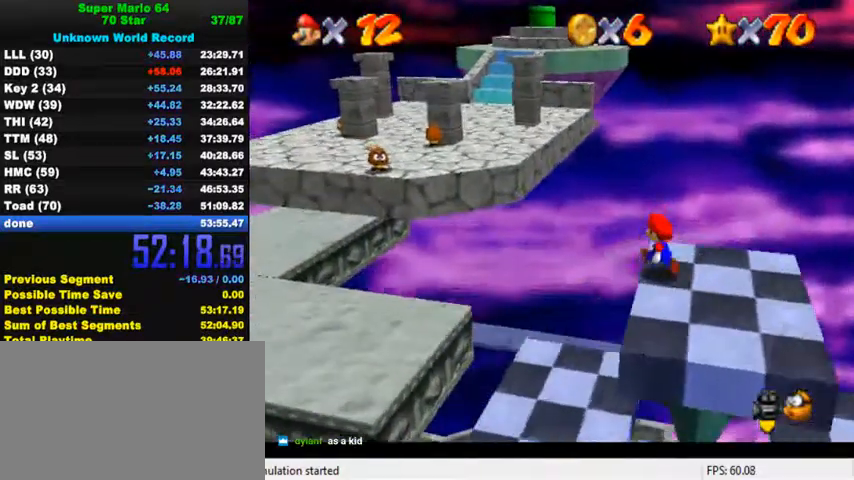
{"keys": ["left", "shift", "up", "y"], "events": [[100, "y", "down"], [134, "shift", "down"]]}
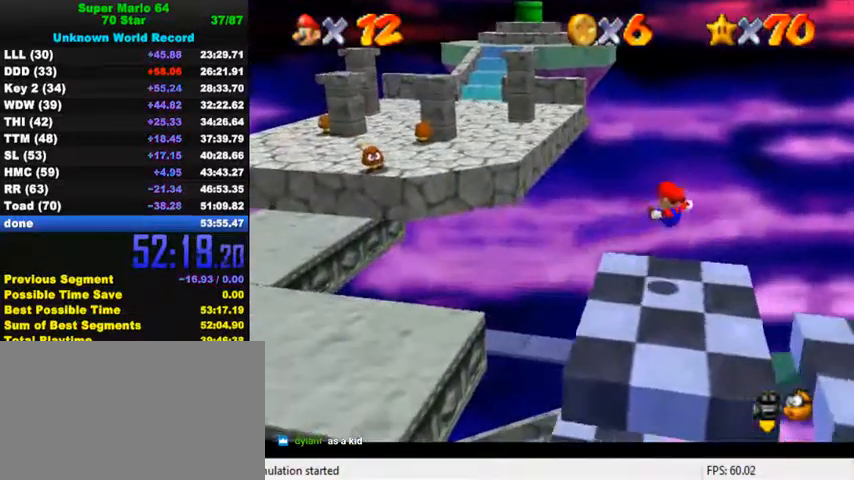
{"keys": ["left"], "events": [[34, "shift", "up"], [67, "y", "up"], [100, "up", "up"]]}
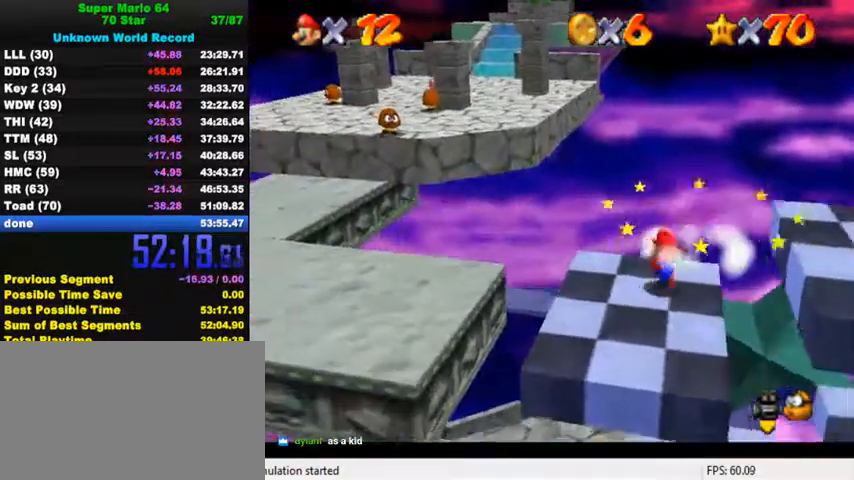
{"keys": ["down", "left", "shift"], "events": [[300, "shift", "down"], [434, "down", "down"]]}
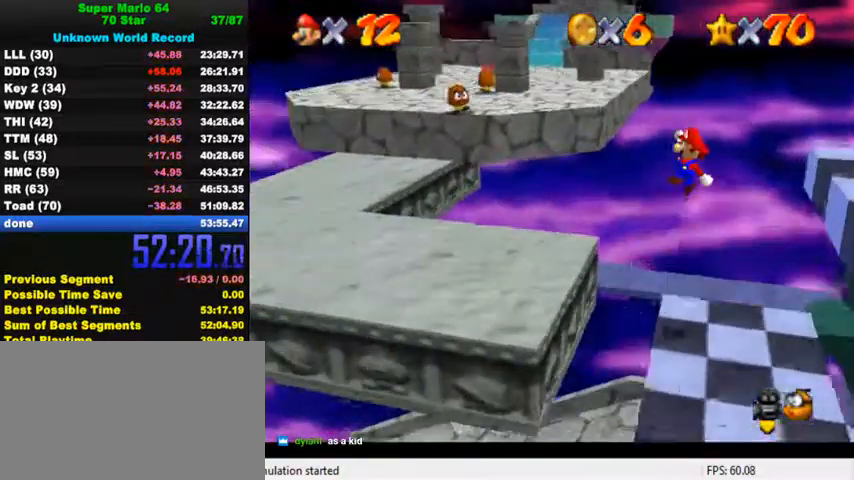
{"keys": ["down", "left"], "events": [[100, "down", "up"], [234, "shift", "up"], [267, "down", "down"], [367, "ctrl", "down"], [500, "ctrl", "up"]]}
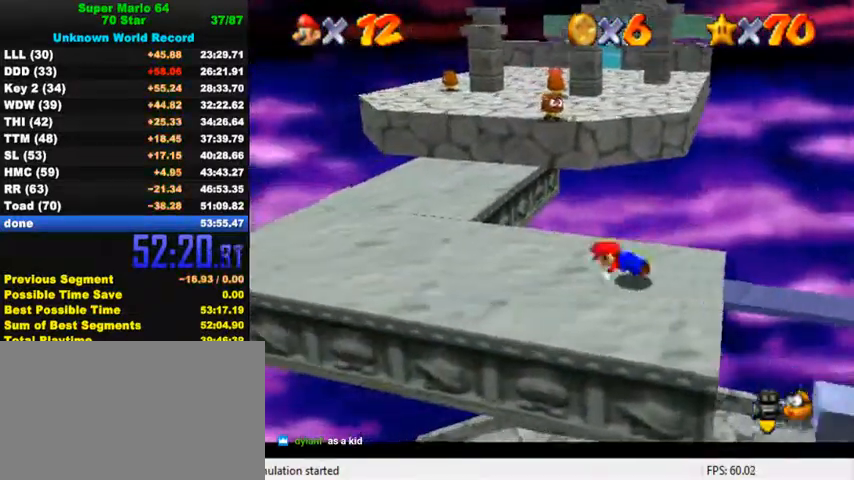
{"keys": ["left", "up"], "events": [[34, "down", "up"], [67, "ctrl", "down"], [100, "shift", "down"], [200, "up", "down"], [234, "ctrl", "up"], [234, "shift", "up"]]}
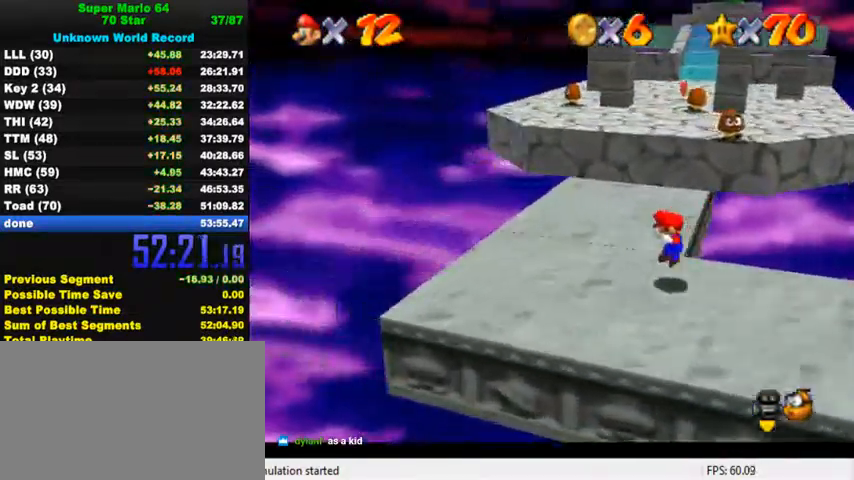
{"keys": ["shift", "up", "y"], "events": [[134, "left", "up"], [434, "y", "down"], [467, "shift", "down"]]}
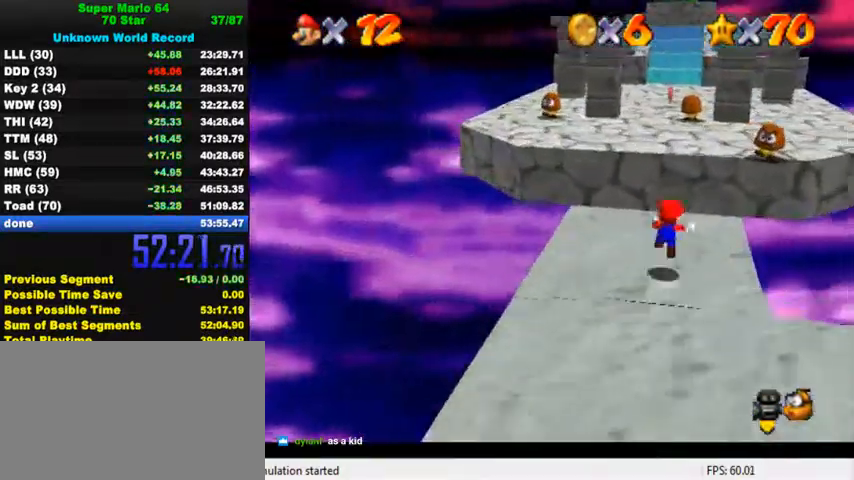
{"keys": ["up"], "events": [[134, "shift", "up"], [134, "y", "up"]]}
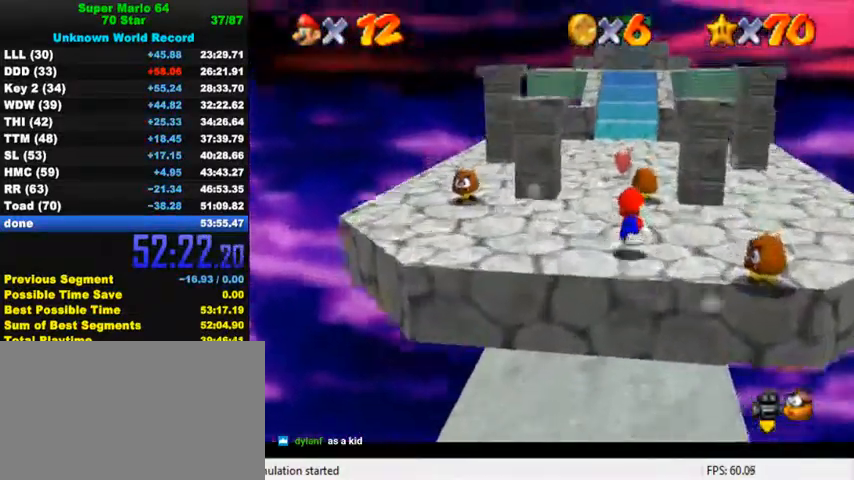
{"keys": ["left", "up"], "events": [[200, "left", "down"]]}
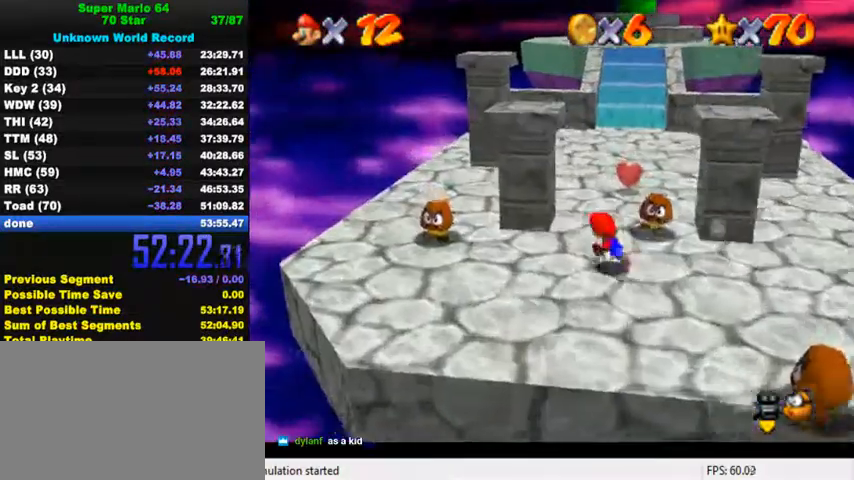
{"keys": ["up"], "events": [[134, "left", "up"]]}
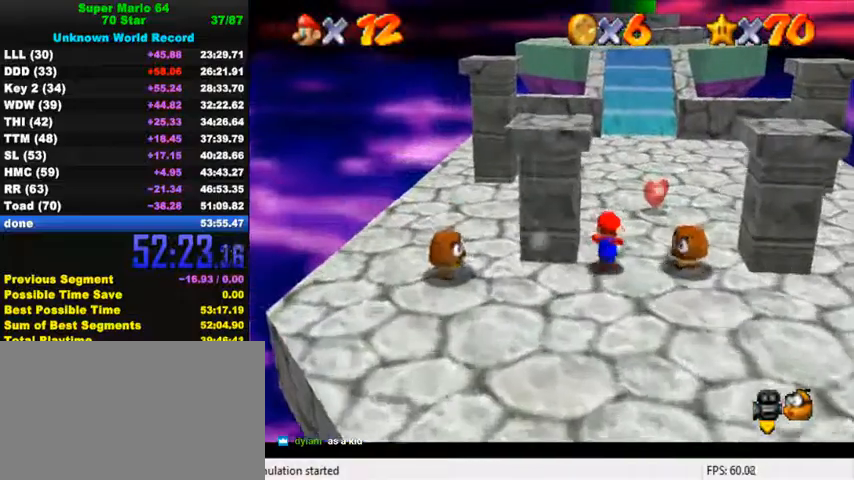
{"keys": ["up"], "events": [[167, "right", "down"], [200, "ctrl", "down"], [200, "right", "up"], [367, "ctrl", "up"]]}
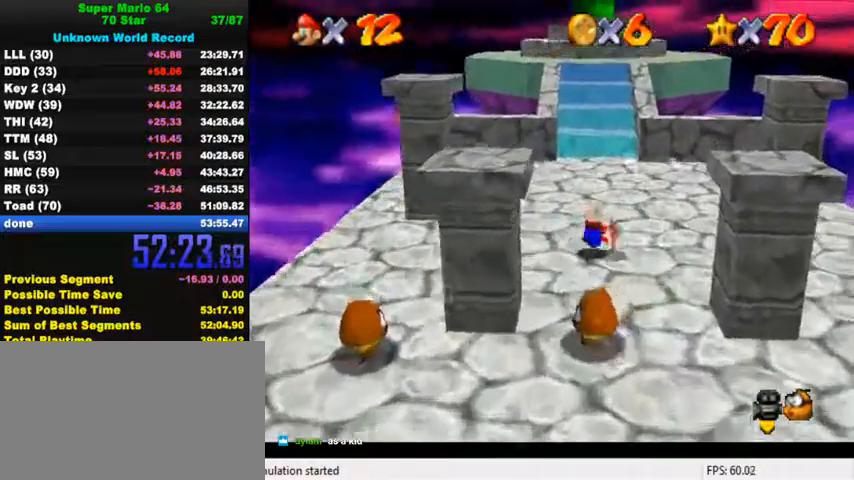
{"keys": ["up"], "events": [[34, "ctrl", "down"], [67, "shift", "down"], [234, "ctrl", "up"], [234, "shift", "up"]]}
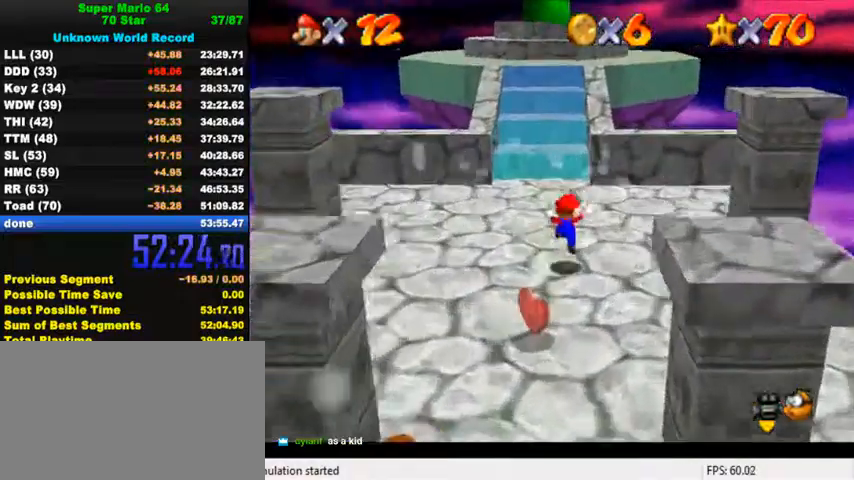
{"keys": ["up"], "events": [[300, "left", "down"], [500, "left", "up"]]}